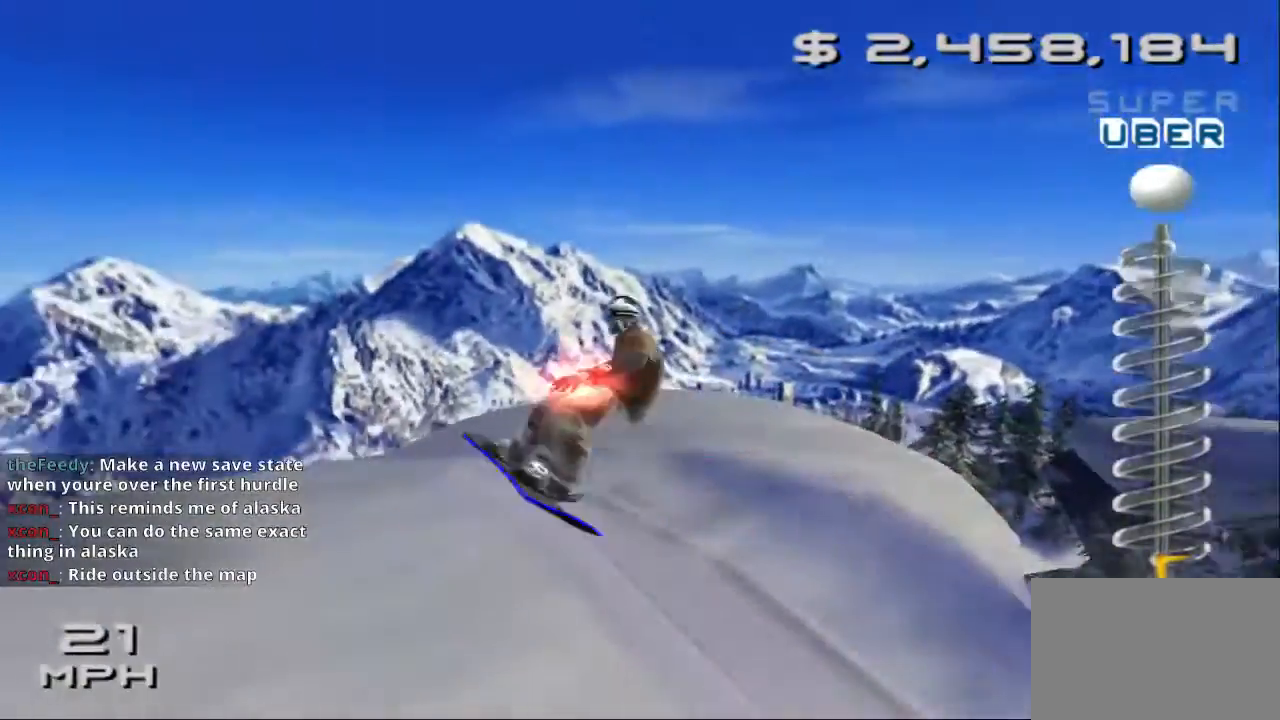
Gameplay with a controller (PlayStation layout); each line is a JSON object with the inputs held at the frame after it. "events" lists button and stick changes between this image and that frame as [ms after this image, input, new state], when the widget could be followed in between. Not read: L3 R3 right_stick.
{"buttons": [], "left_stick": "left", "events": [[500, "left_stick", "left"]]}
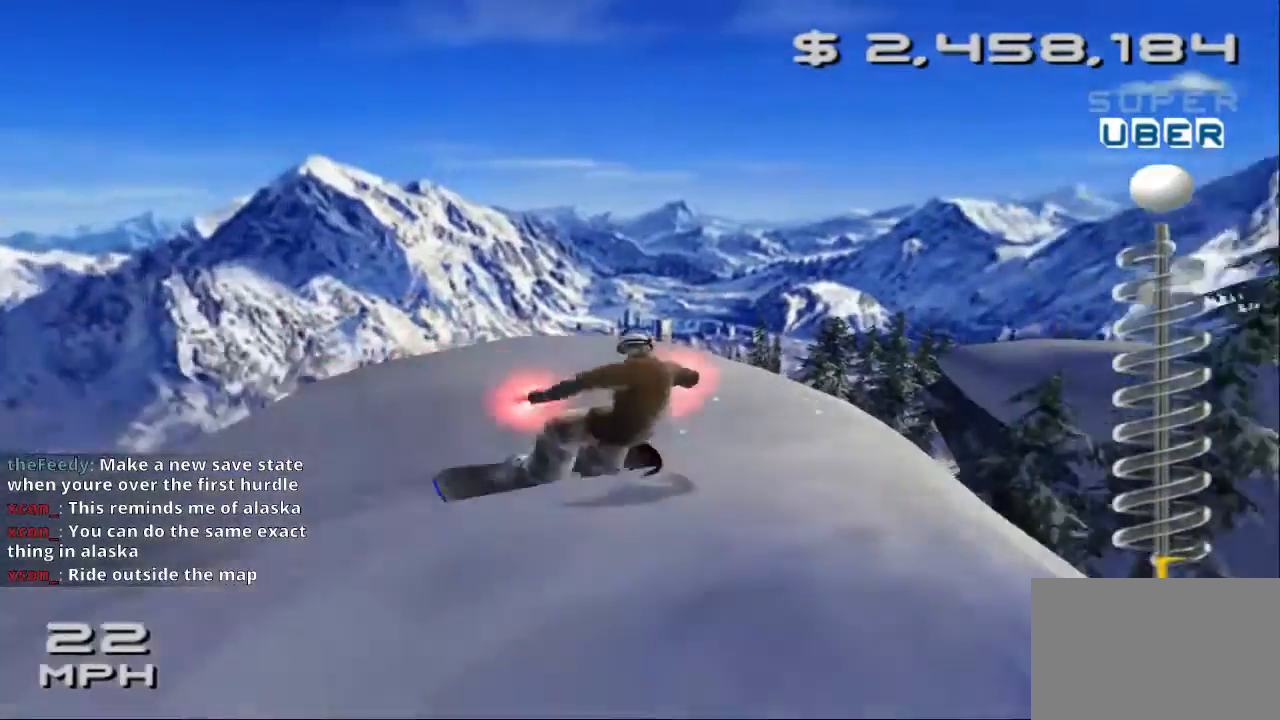
{"buttons": [], "left_stick": "up", "events": [[467, "left_stick", "up"]]}
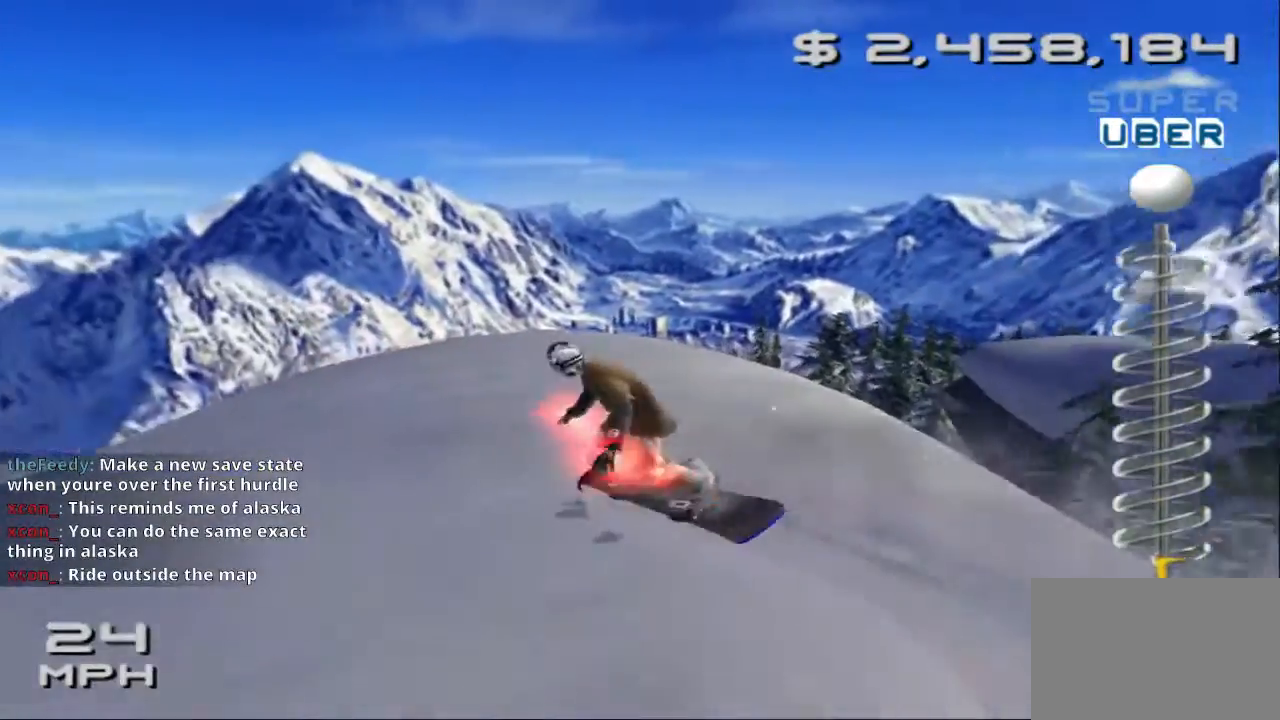
{"buttons": [], "left_stick": "up-left", "events": [[67, "left_stick", "up-right"], [367, "left_stick", "up-left"]]}
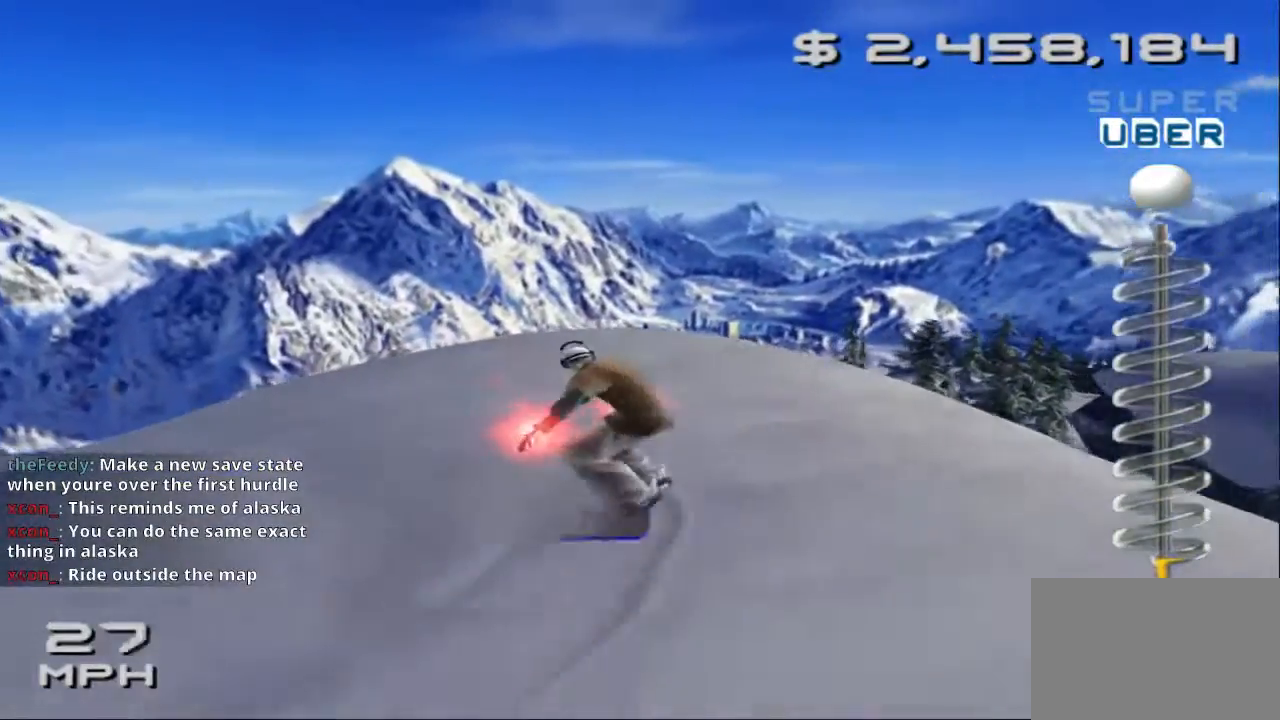
{"buttons": [], "left_stick": "center", "events": [[333, "left_stick", "up"], [433, "left_stick", "center"]]}
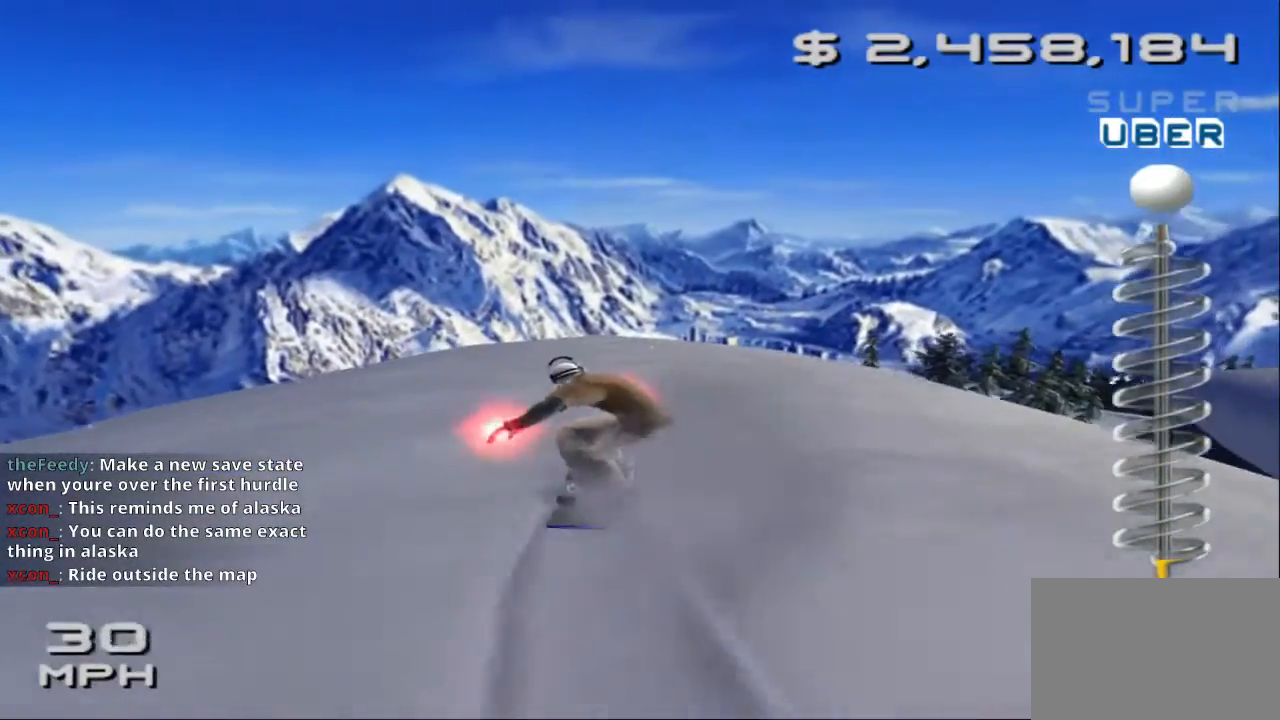
{"buttons": [], "left_stick": "center", "events": []}
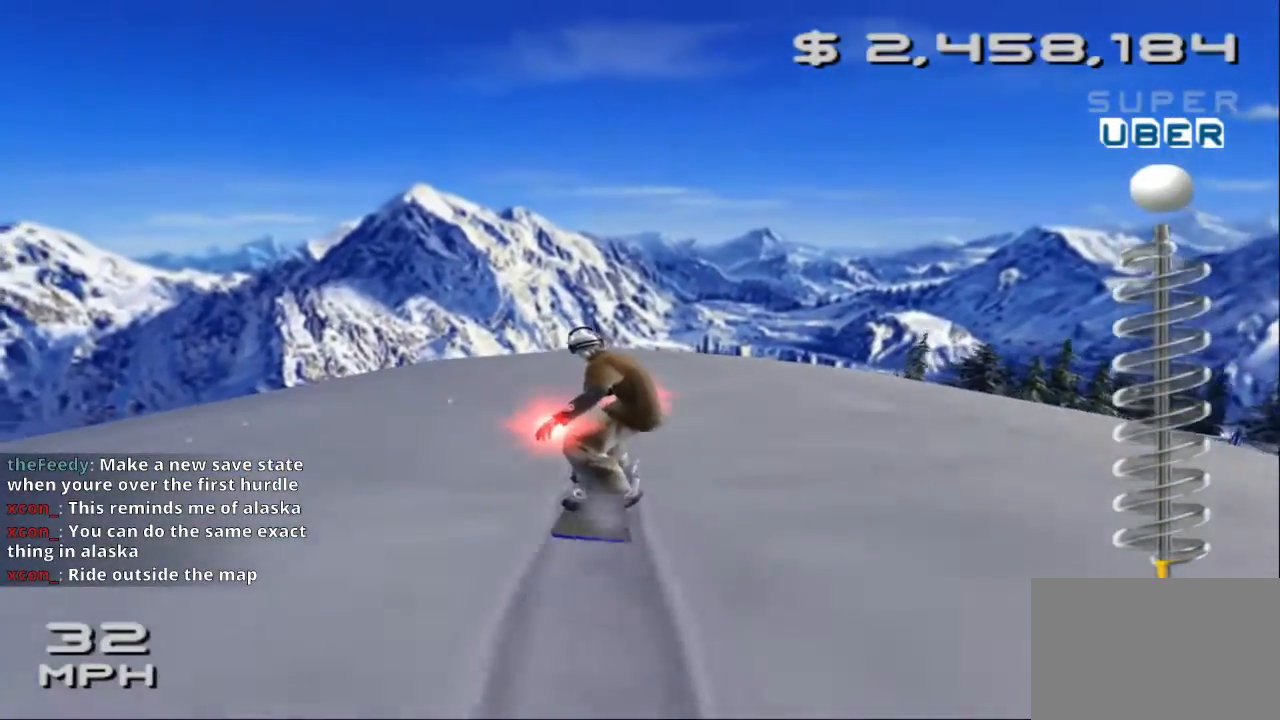
{"buttons": [], "left_stick": "right", "events": [[67, "left_stick", "left"], [167, "left_stick", "center"], [367, "left_stick", "right"]]}
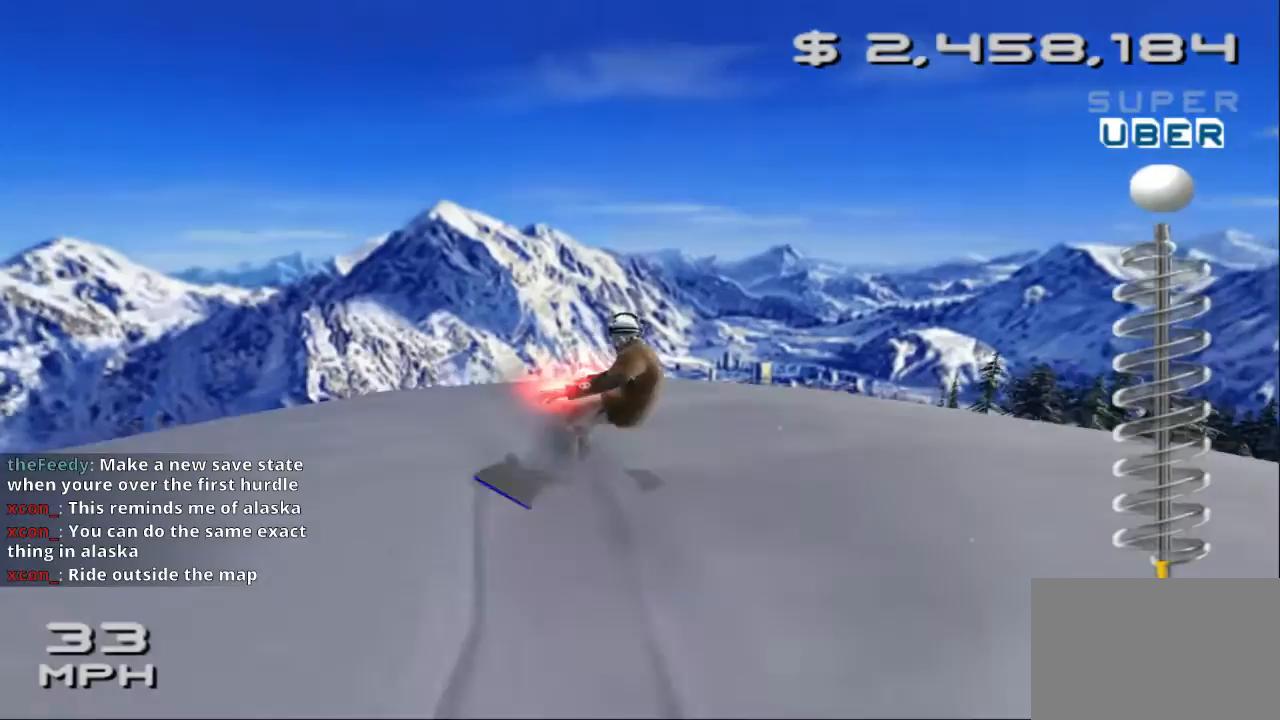
{"buttons": [], "left_stick": "right", "events": [[100, "left_stick", "down"], [467, "left_stick", "right"]]}
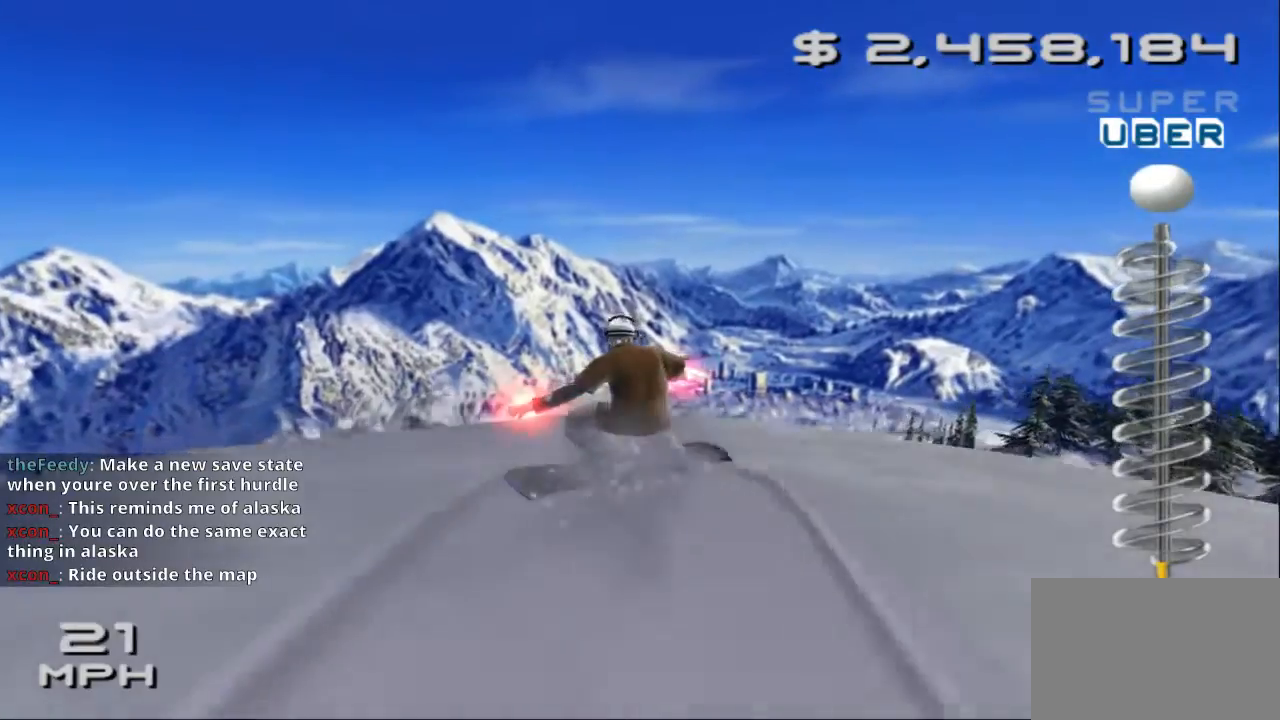
{"buttons": [], "left_stick": "center", "events": [[367, "left_stick", "center"]]}
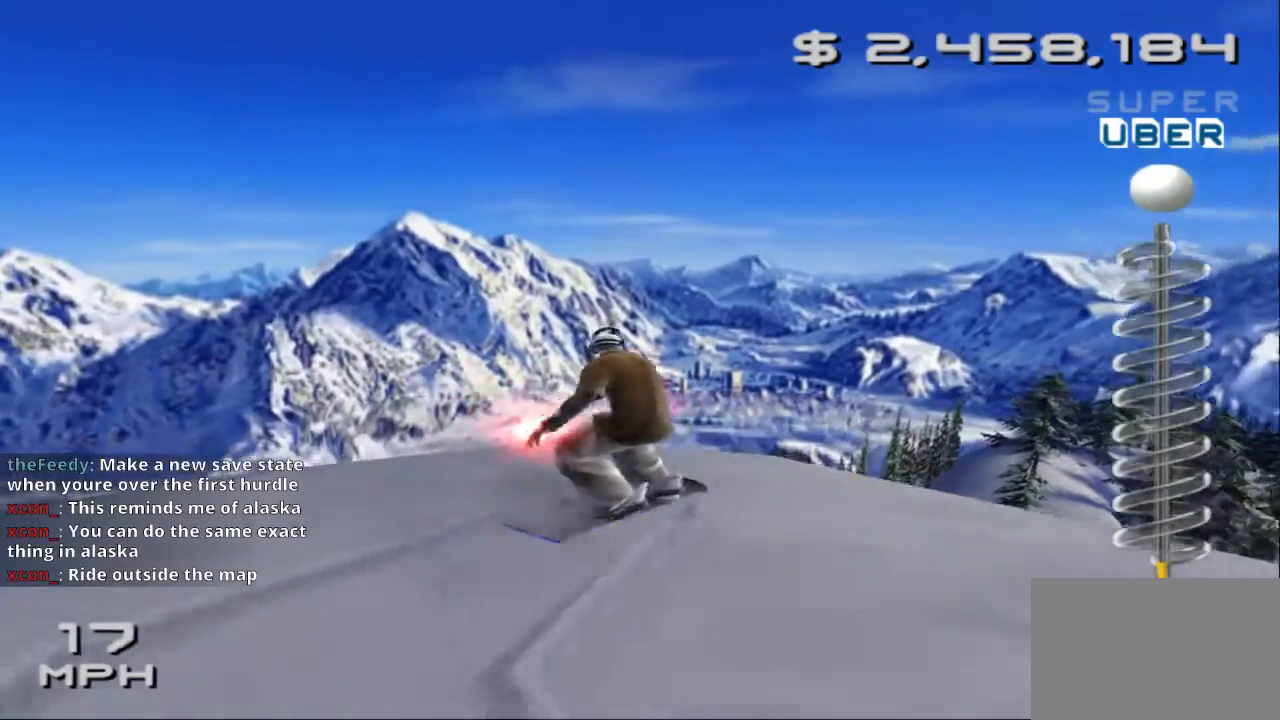
{"buttons": [], "left_stick": "down-right", "events": [[200, "left_stick", "up-left"], [300, "left_stick", "down"], [500, "left_stick", "down-right"]]}
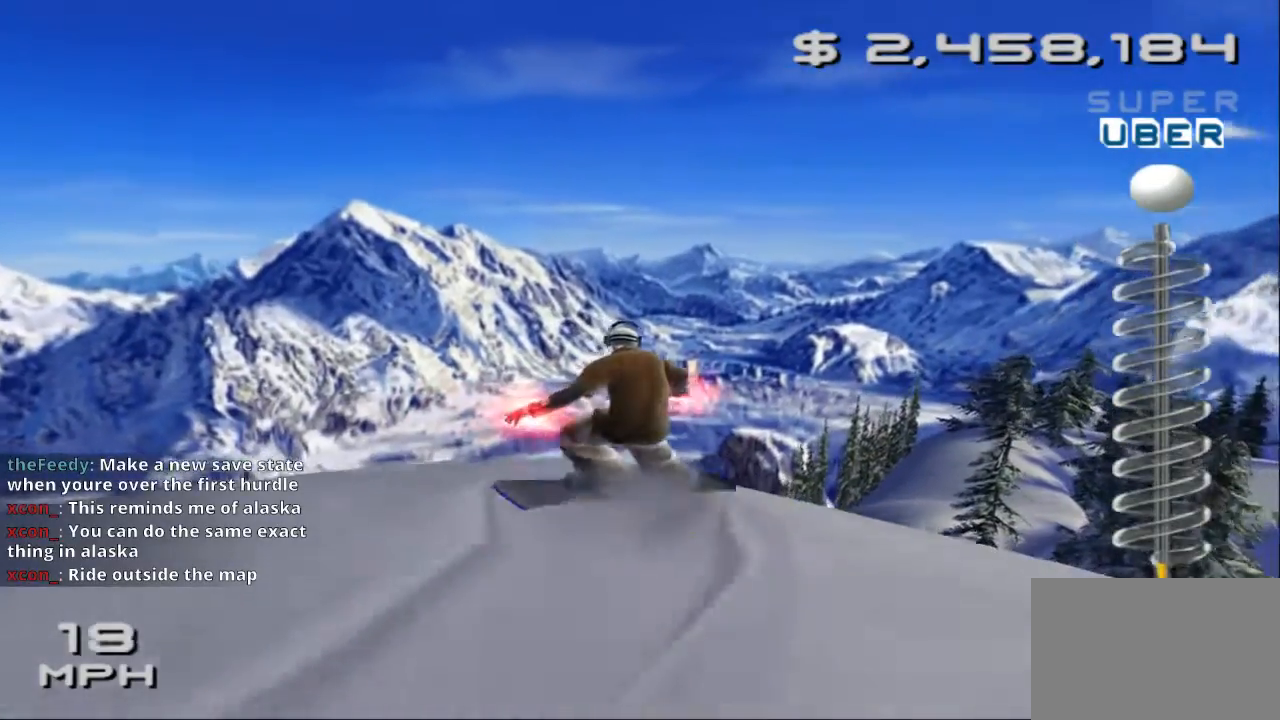
{"buttons": [], "left_stick": "right", "events": [[167, "left_stick", "center"], [500, "left_stick", "right"]]}
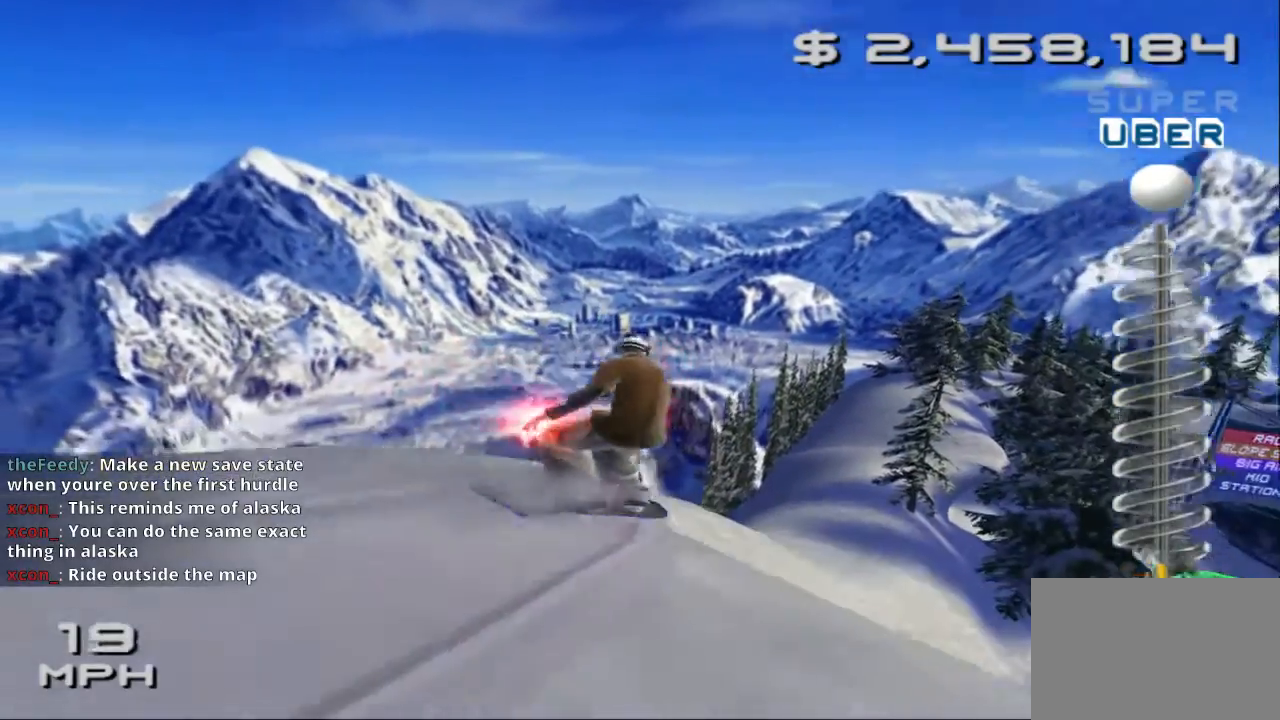
{"buttons": [], "left_stick": "left", "events": [[167, "left_stick", "center"], [233, "left_stick", "left"]]}
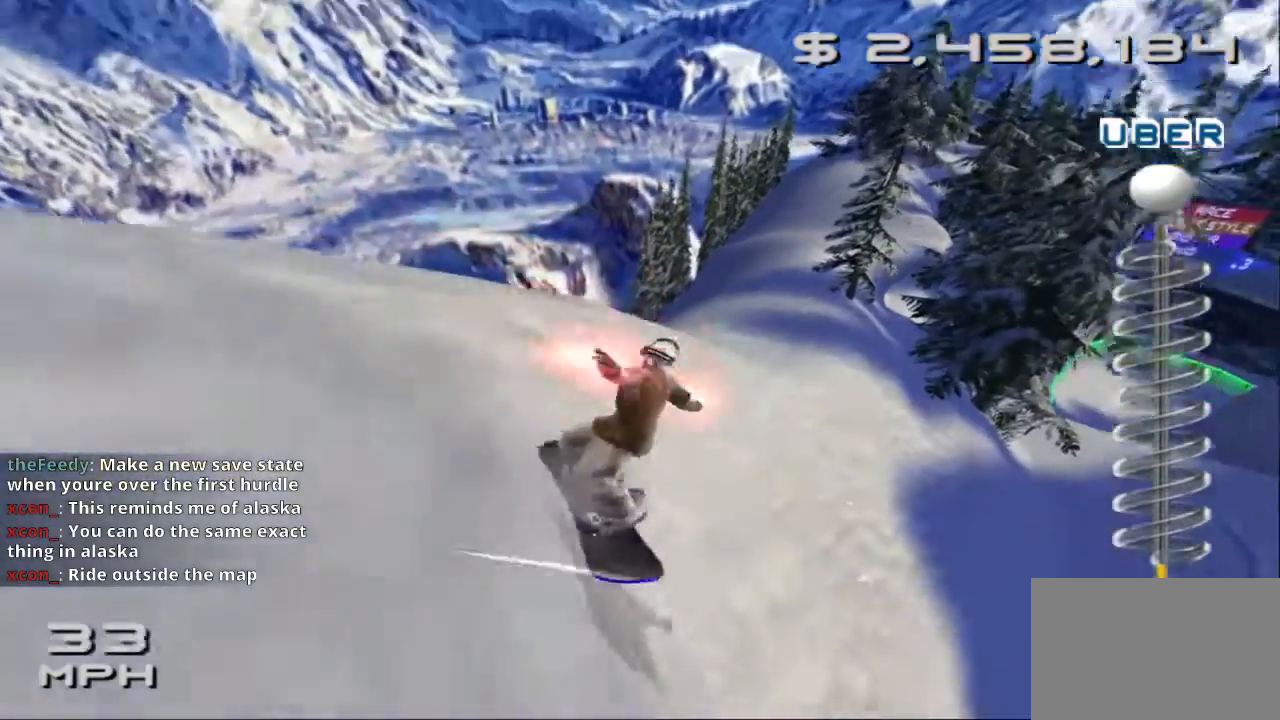
{"buttons": [], "left_stick": "left", "events": []}
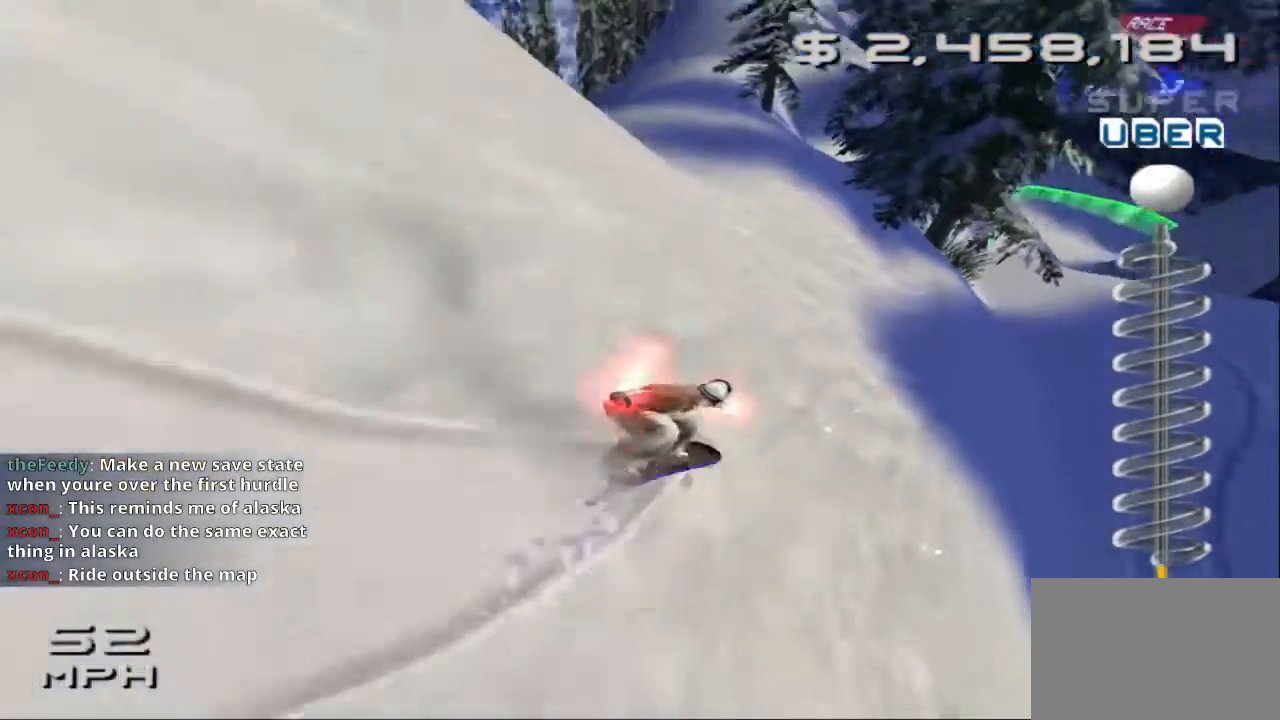
{"buttons": [], "left_stick": "left", "events": []}
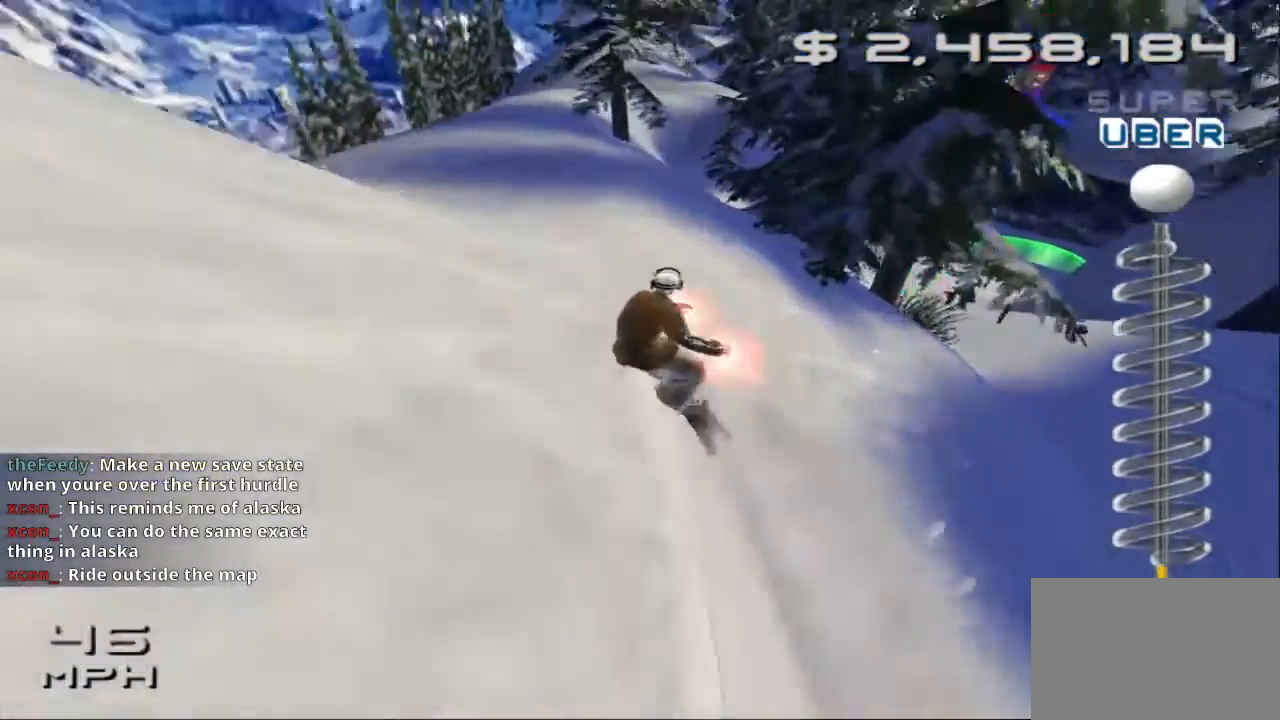
{"buttons": [], "left_stick": "right", "events": [[200, "left_stick", "up-right"], [333, "left_stick", "right"]]}
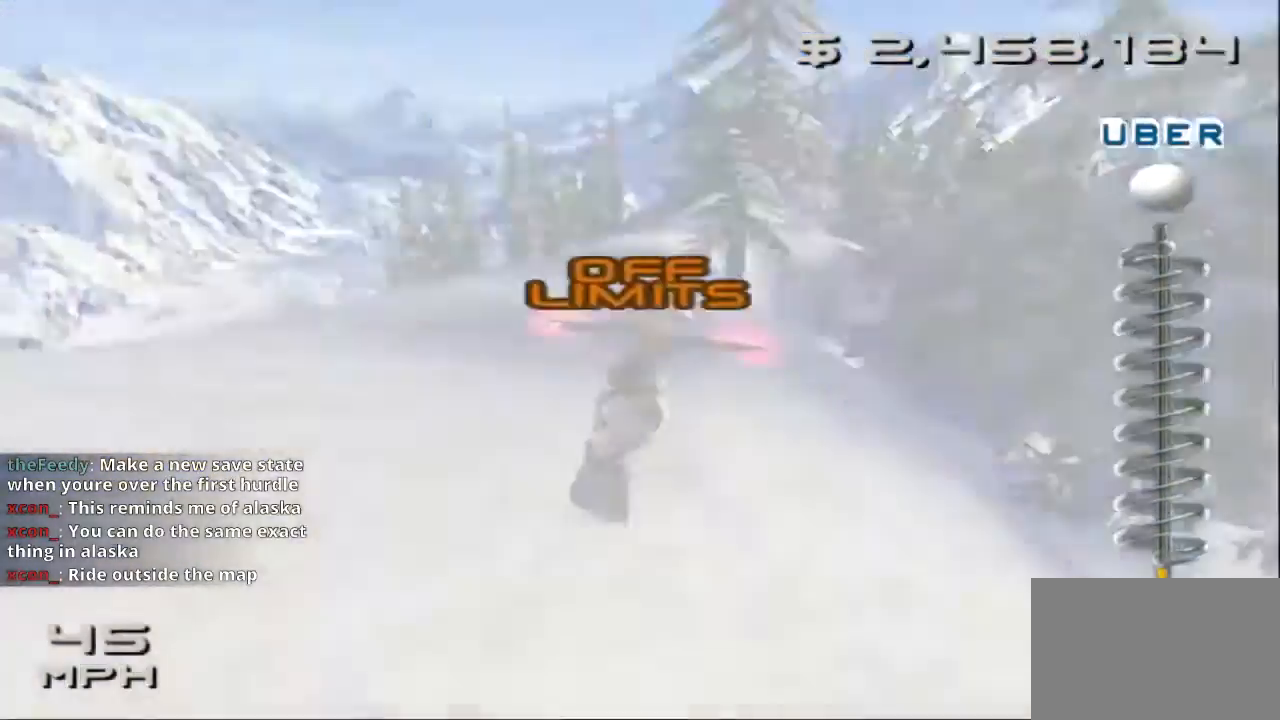
{"buttons": [], "left_stick": "up-left", "events": [[33, "left_stick", "center"], [100, "left_stick", "up-left"]]}
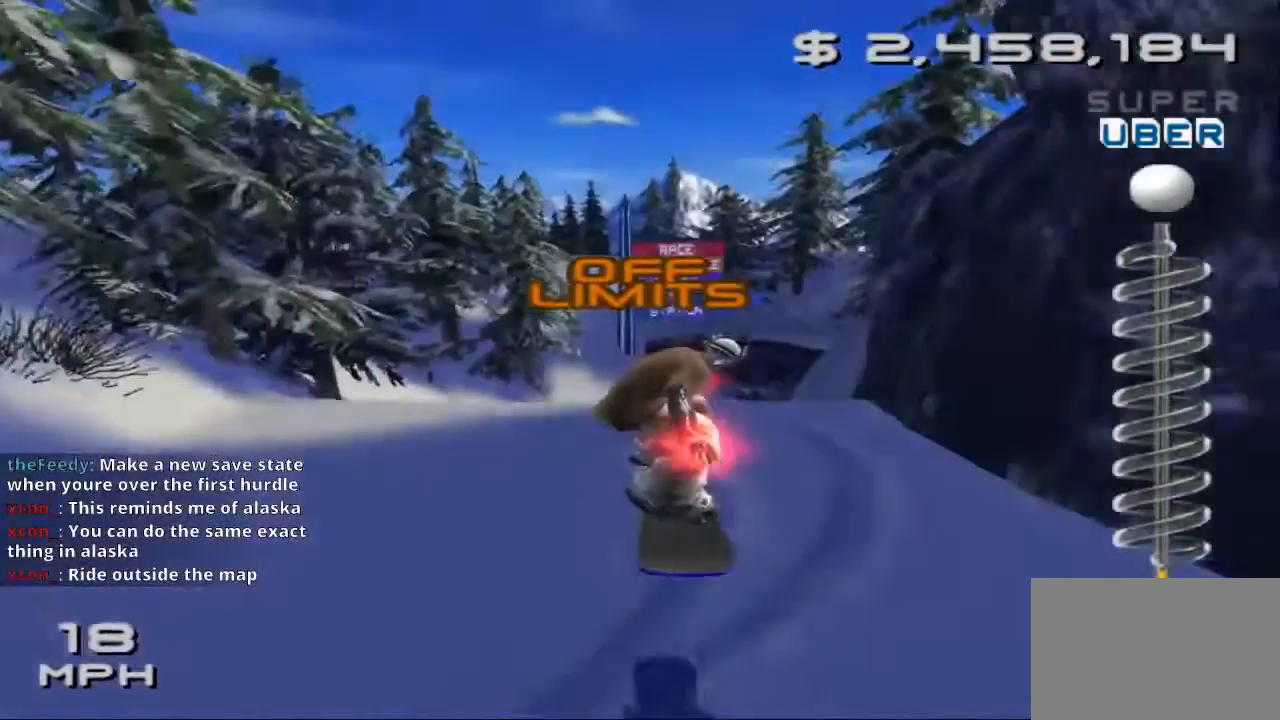
{"buttons": [], "left_stick": "up-left", "events": []}
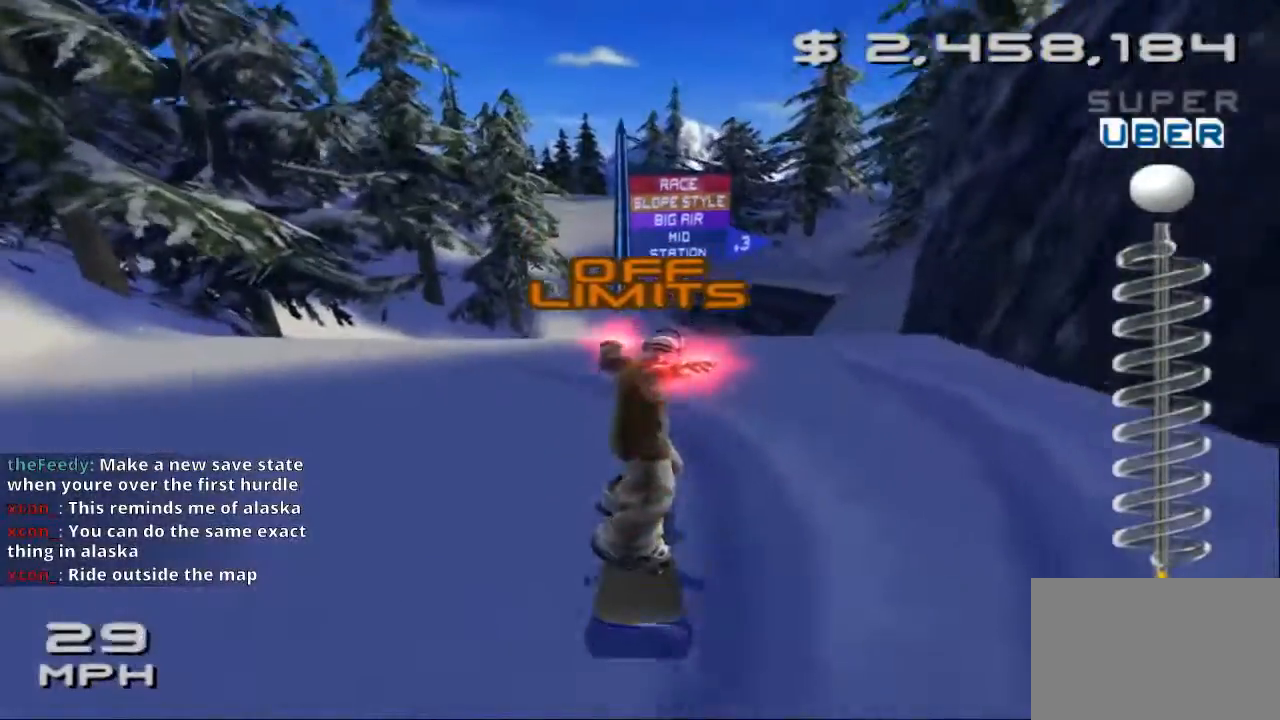
{"buttons": [], "left_stick": "up-left", "events": [[367, "left_stick", "up"], [500, "left_stick", "up-left"]]}
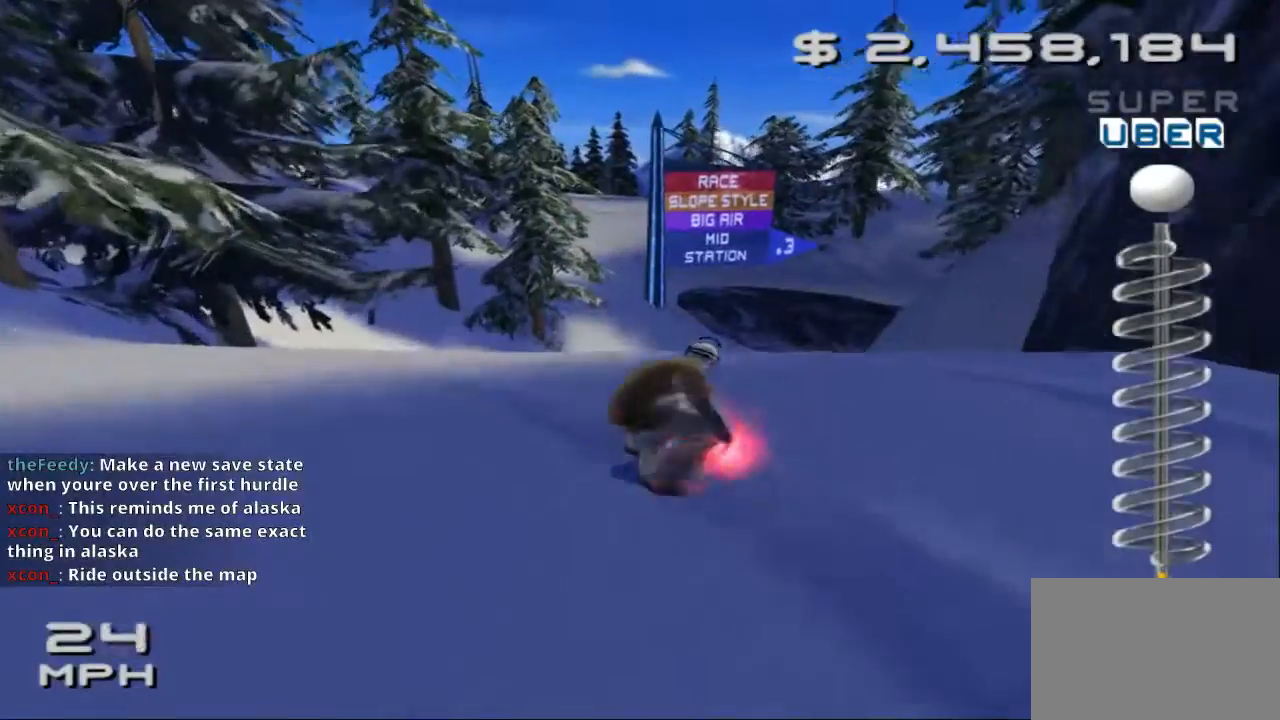
{"buttons": [], "left_stick": "up", "events": [[500, "left_stick", "up"]]}
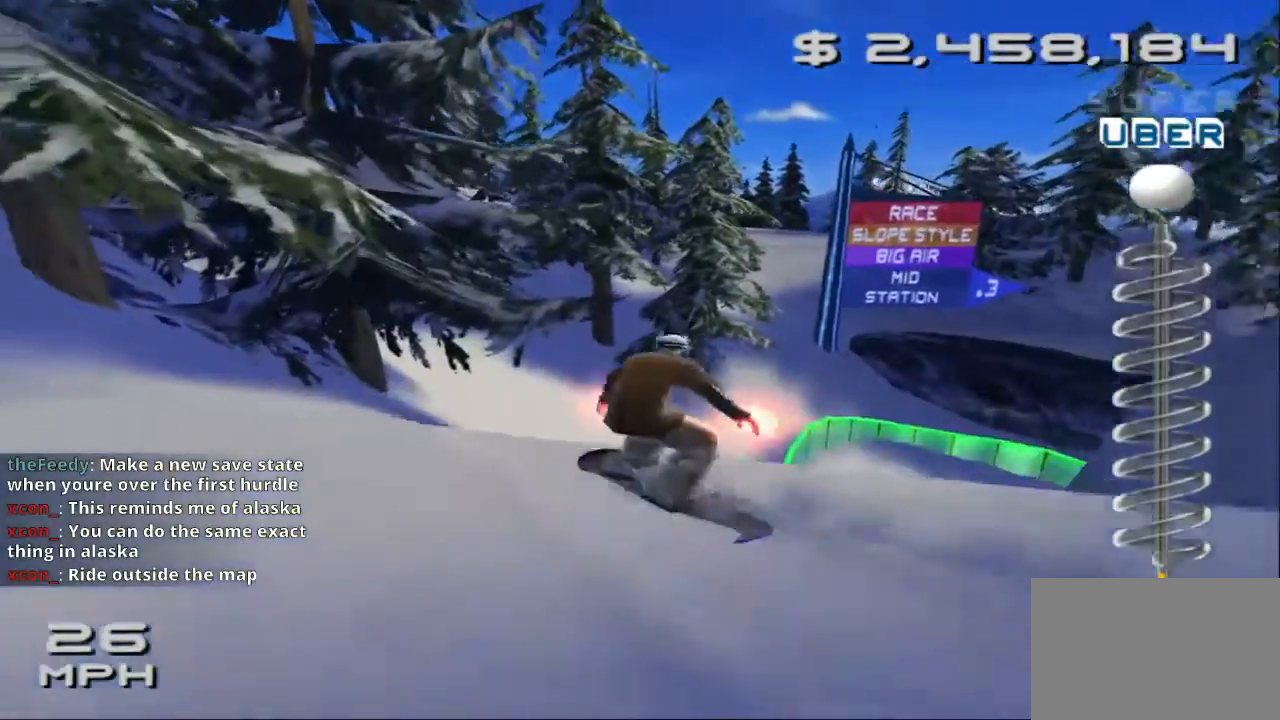
{"buttons": [], "left_stick": "up", "events": []}
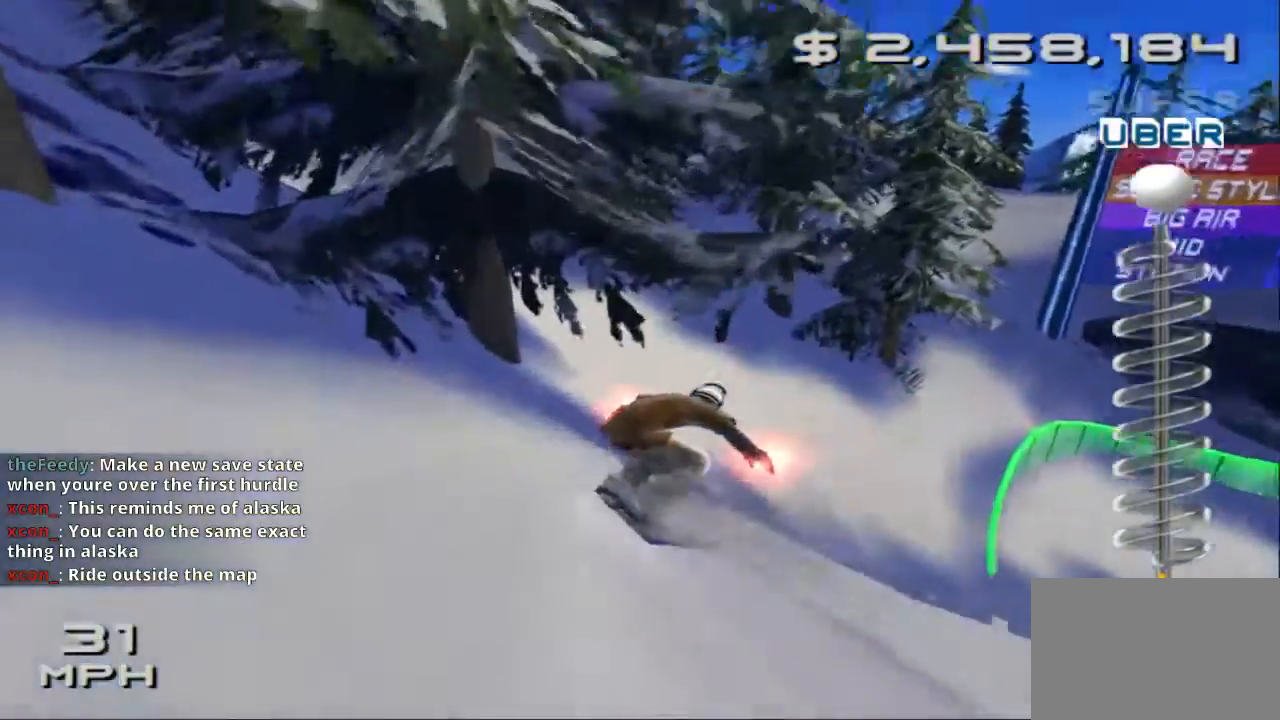
{"buttons": [], "left_stick": "up-left", "events": [[333, "left_stick", "up-left"]]}
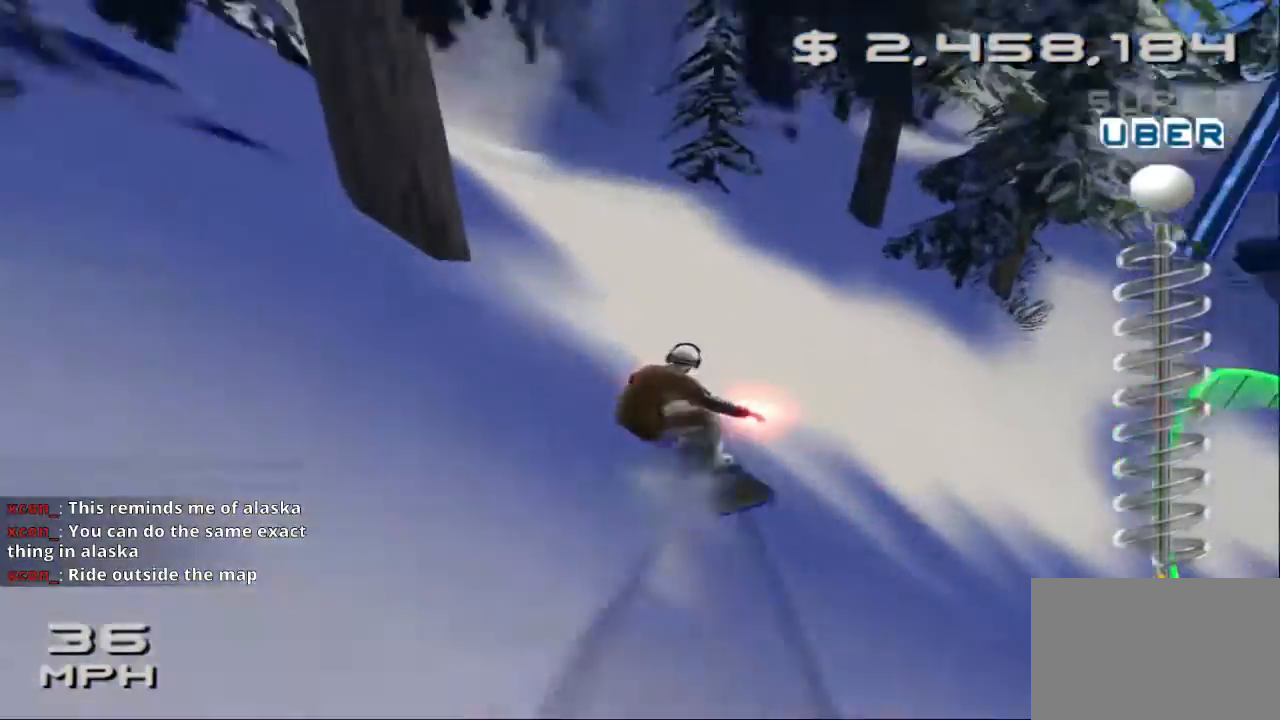
{"buttons": [], "left_stick": "up", "events": [[300, "left_stick", "up"]]}
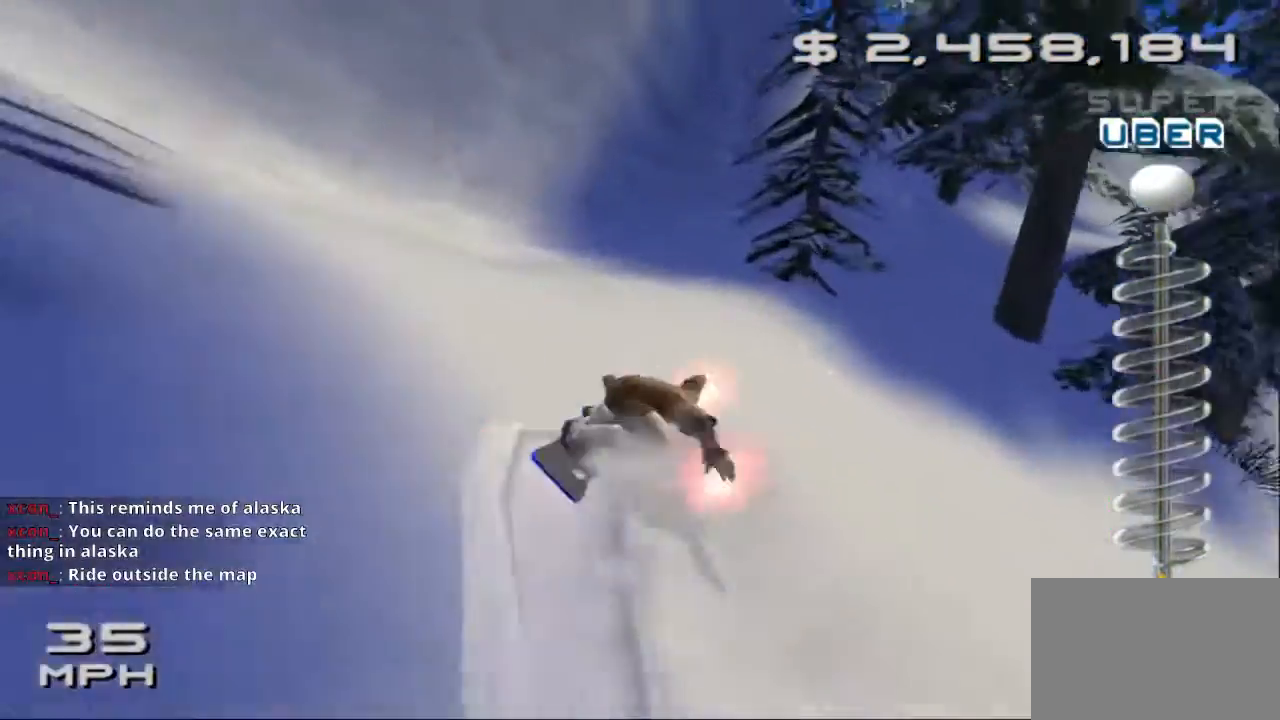
{"buttons": [], "left_stick": "right", "events": [[200, "left_stick", "up-right"], [500, "left_stick", "right"]]}
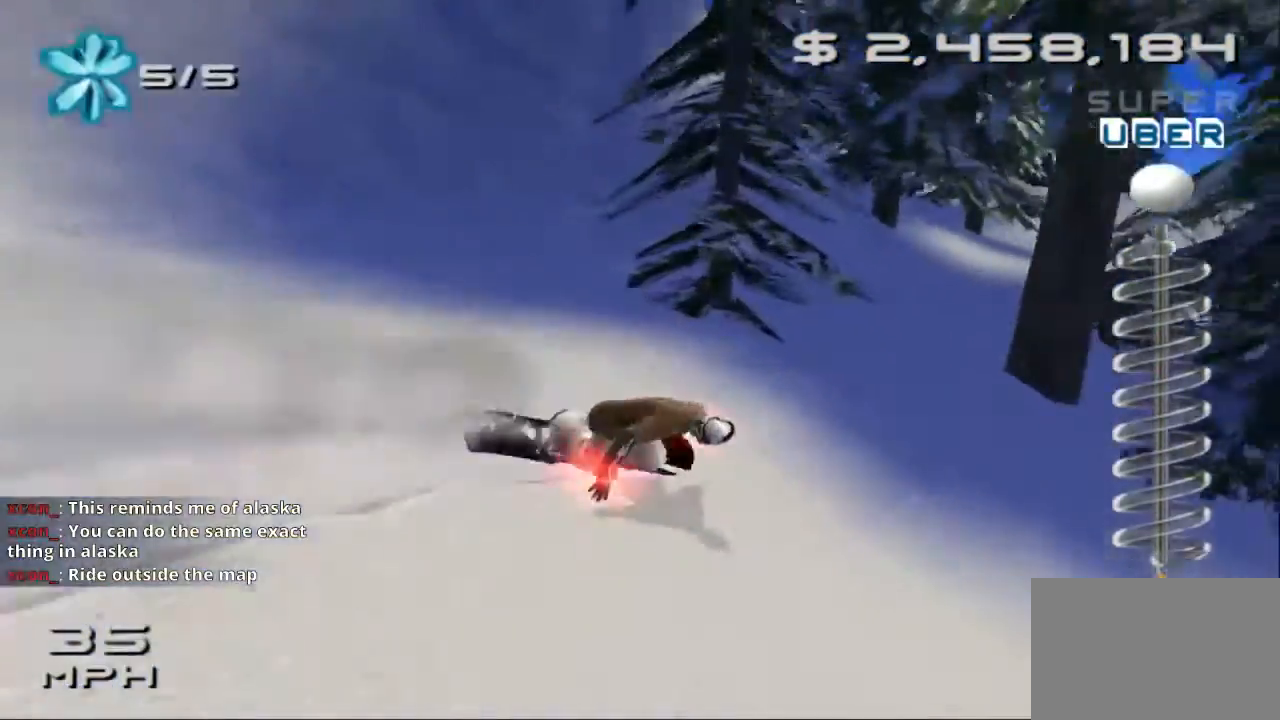
{"buttons": [], "left_stick": "up-left", "events": [[233, "left_stick", "up-left"]]}
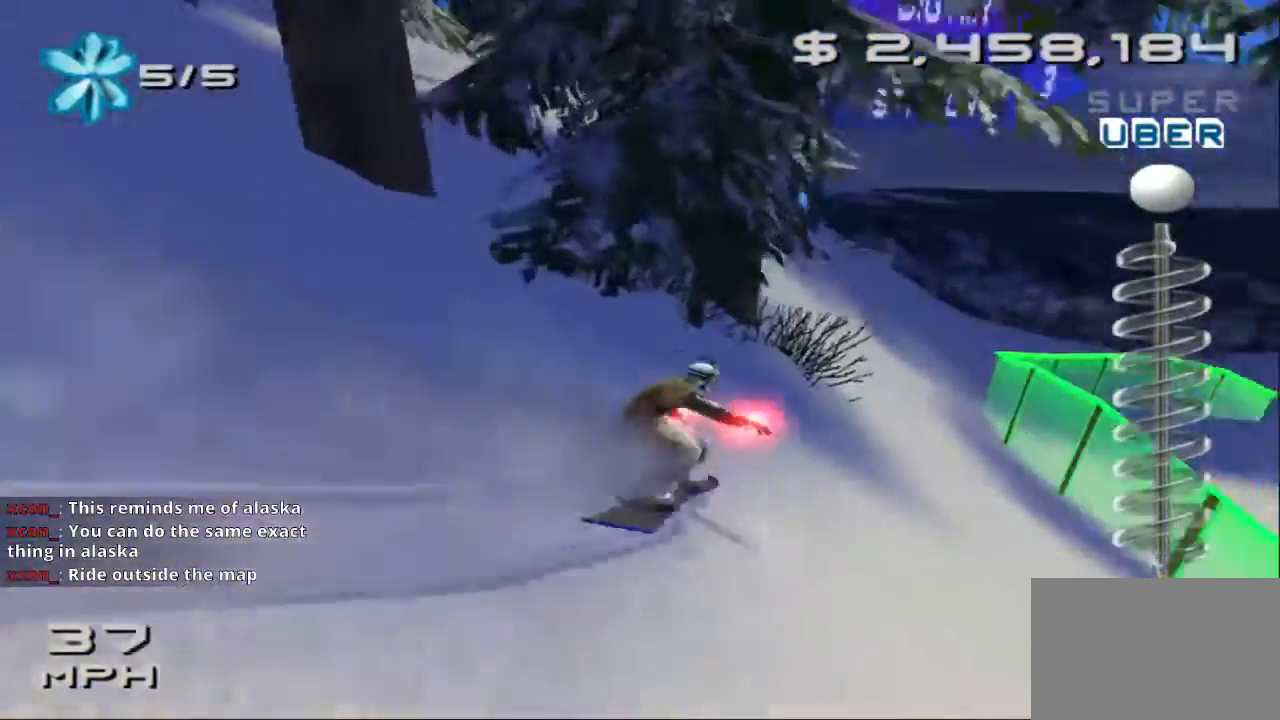
{"buttons": [], "left_stick": "up-left", "events": []}
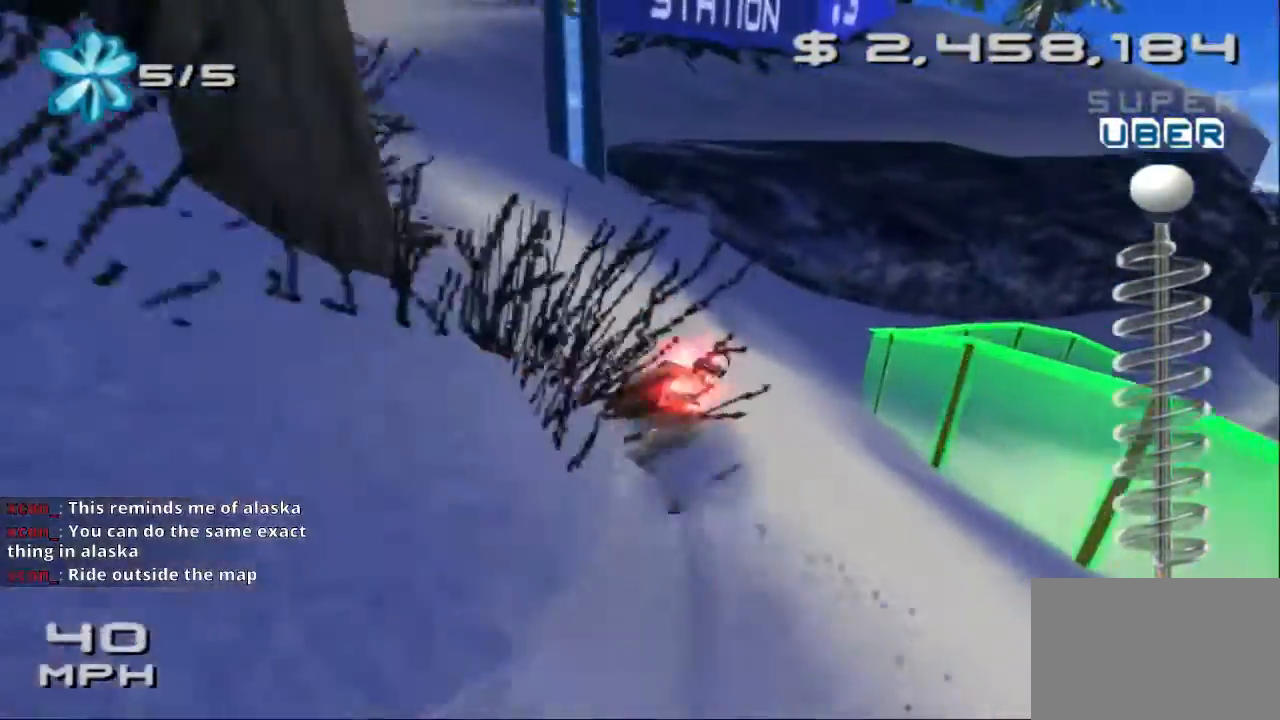
{"buttons": [], "left_stick": "up", "events": [[367, "left_stick", "up"]]}
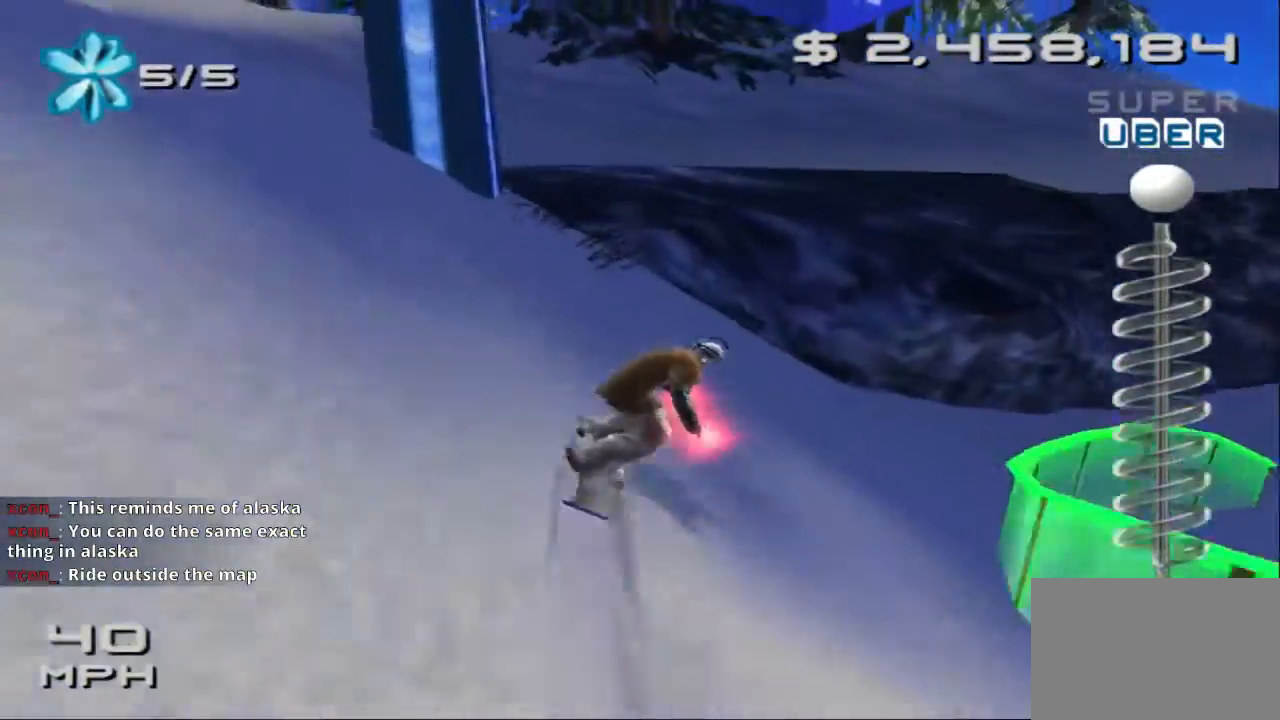
{"buttons": [], "left_stick": "up-right", "events": [[133, "left_stick", "up-right"]]}
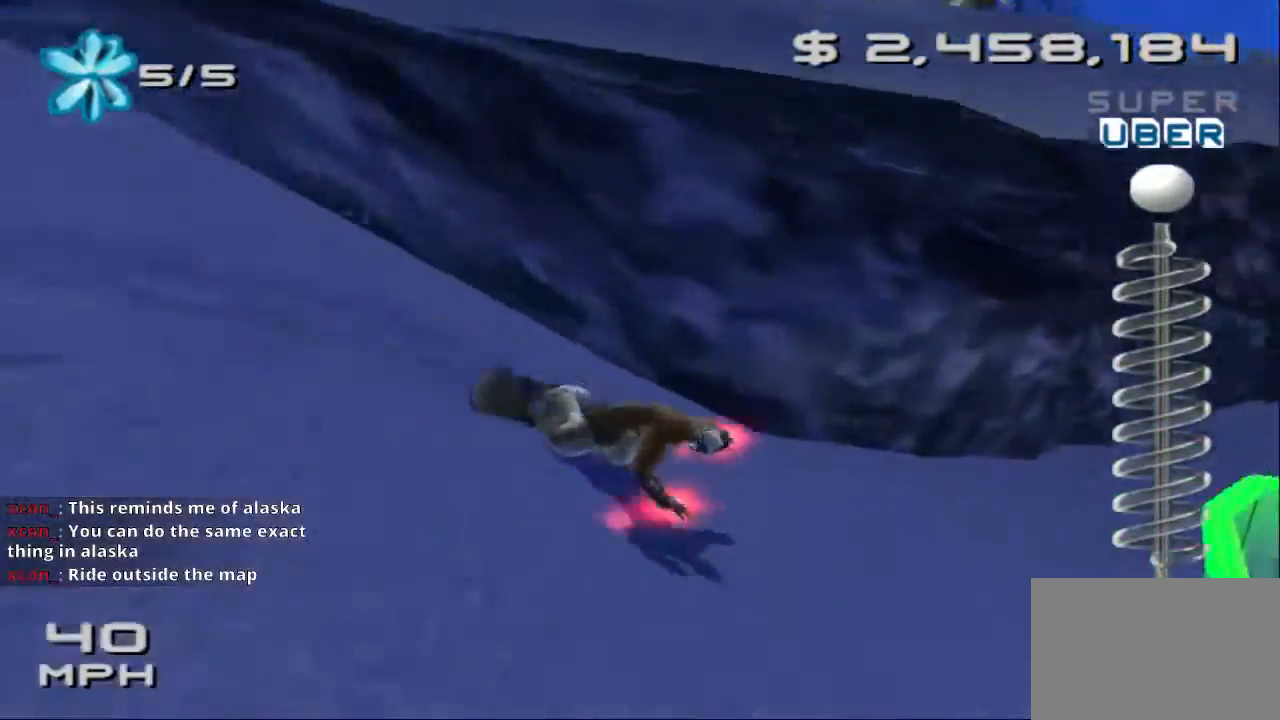
{"buttons": [], "left_stick": "up", "events": [[67, "left_stick", "up"]]}
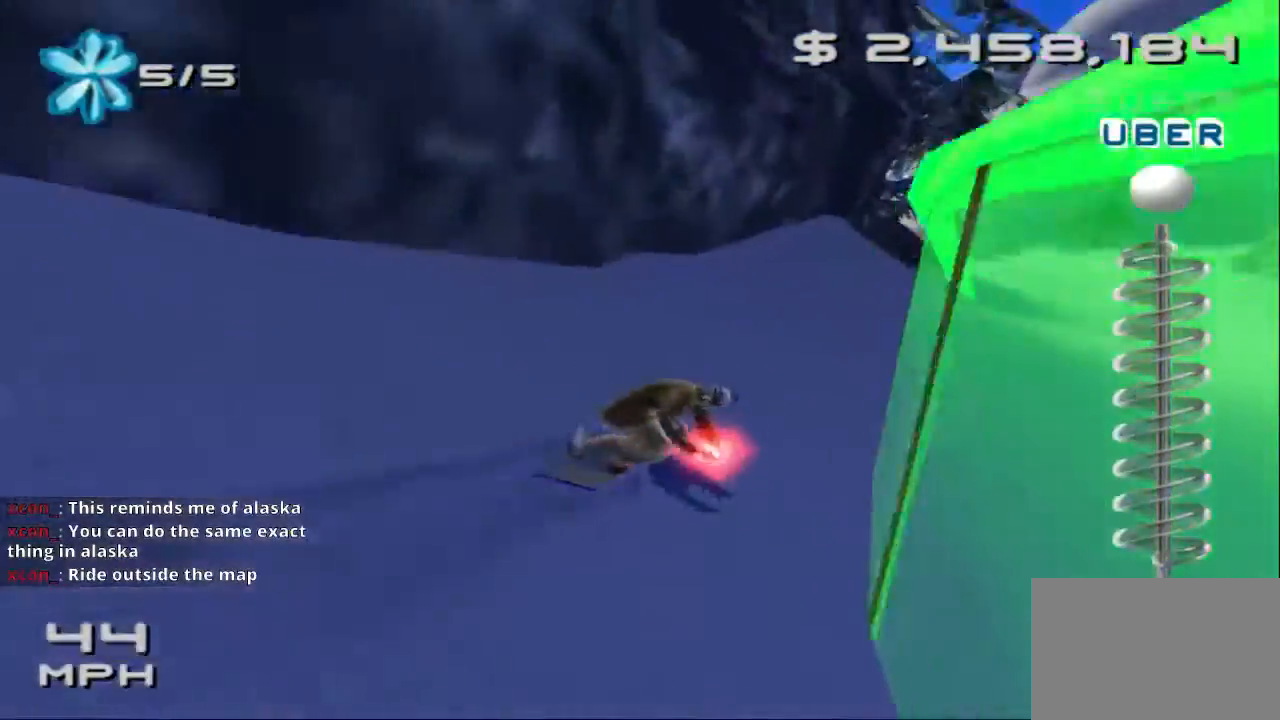
{"buttons": [], "left_stick": "up-left", "events": [[433, "left_stick", "up-left"]]}
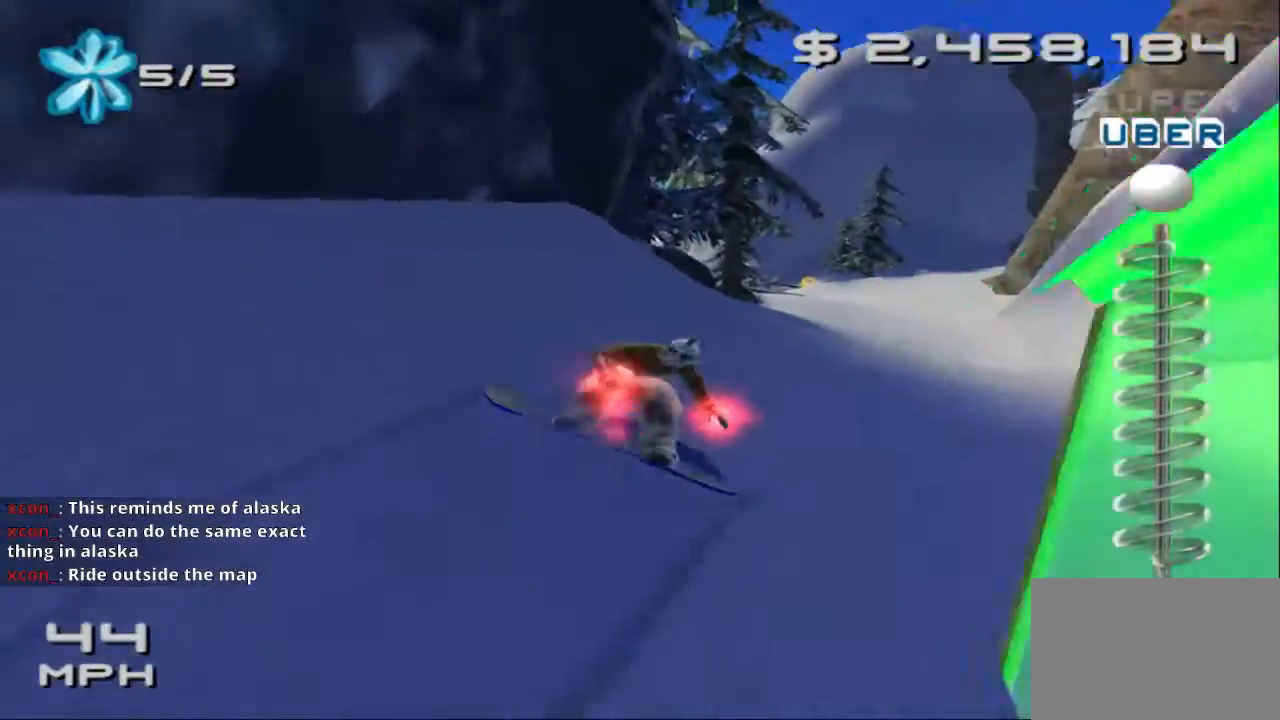
{"buttons": ["DPAD_LEFT"], "left_stick": "up-left", "events": [[100, "CROSS", "down"], [100, "SQUARE", "down"], [367, "CROSS", "up"], [367, "SQUARE", "up"], [400, "DPAD_LEFT", "down"]]}
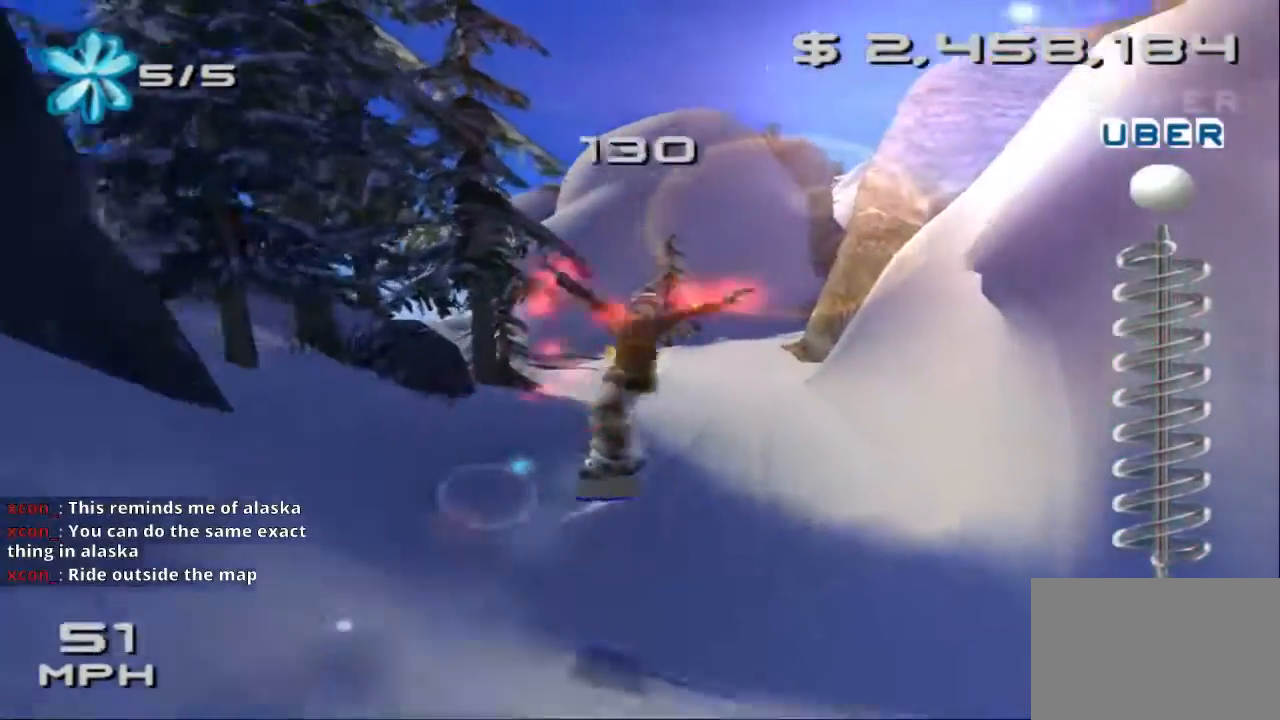
{"buttons": [], "left_stick": "center", "events": [[100, "DPAD_LEFT", "up"], [167, "DPAD_LEFT", "down"], [300, "DPAD_LEFT", "up"], [433, "left_stick", "center"]]}